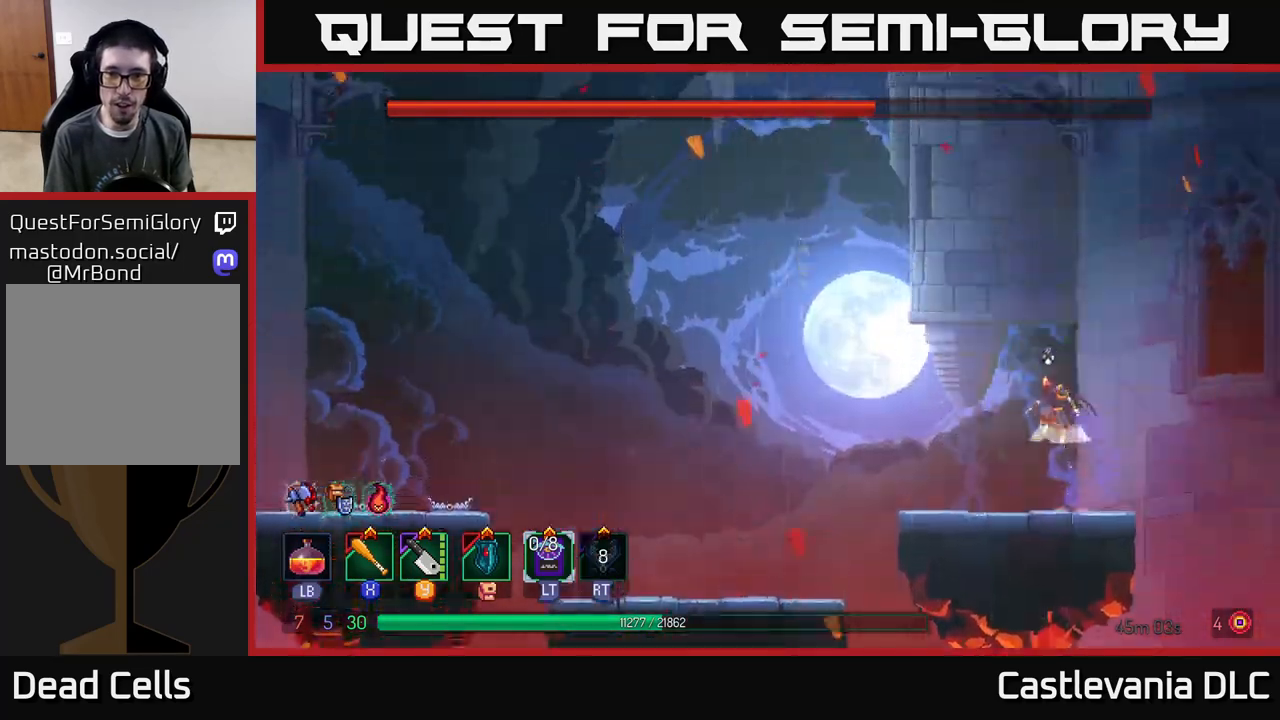
Gameplay with a controller (Xbox layout); each line is a JSON object with the inputs held at the frame after it. "events" lists button and stick changes between this image and that frame as [ms after this image, input, new state], when the widget could be followed in between.
{"buttons": [], "left_stick": "right", "right_stick": "center", "events": [[83, "A", "up"], [467, "left_stick", "right"]]}
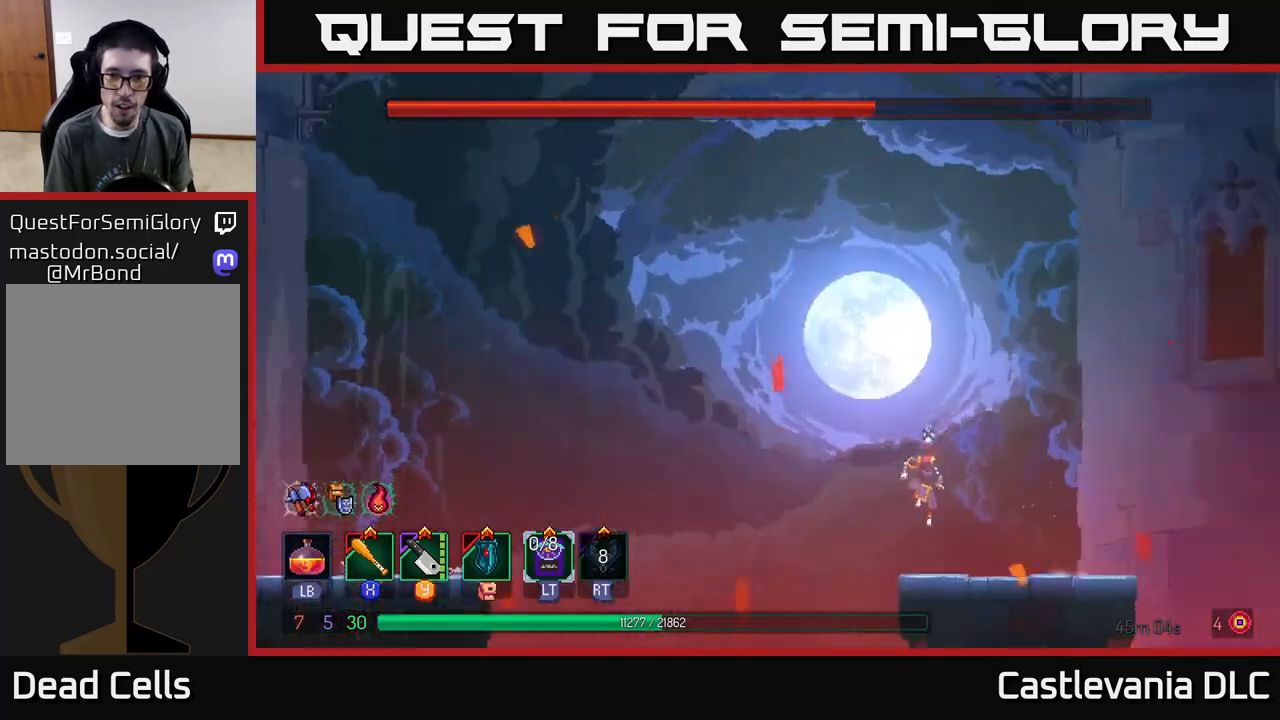
{"buttons": [], "left_stick": "right", "right_stick": "center", "events": []}
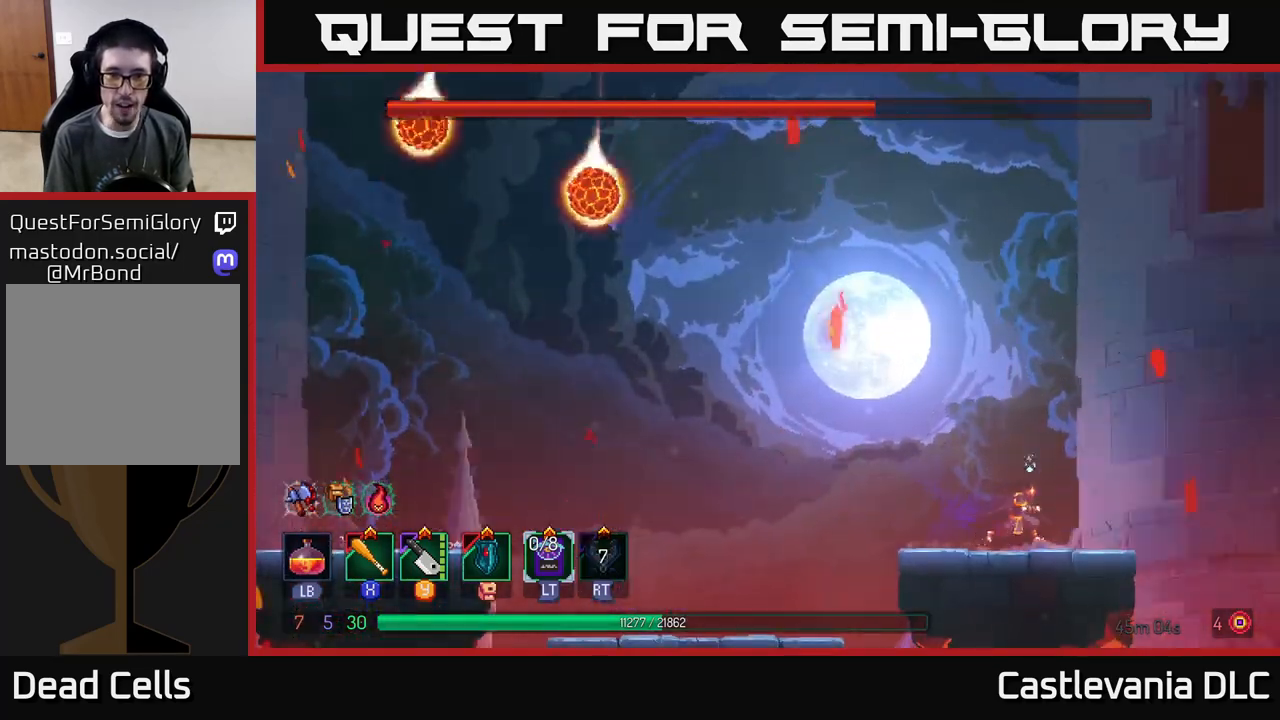
{"buttons": [], "left_stick": "center", "right_stick": "center", "events": [[133, "left_stick", "left"], [283, "left_stick", "center"]]}
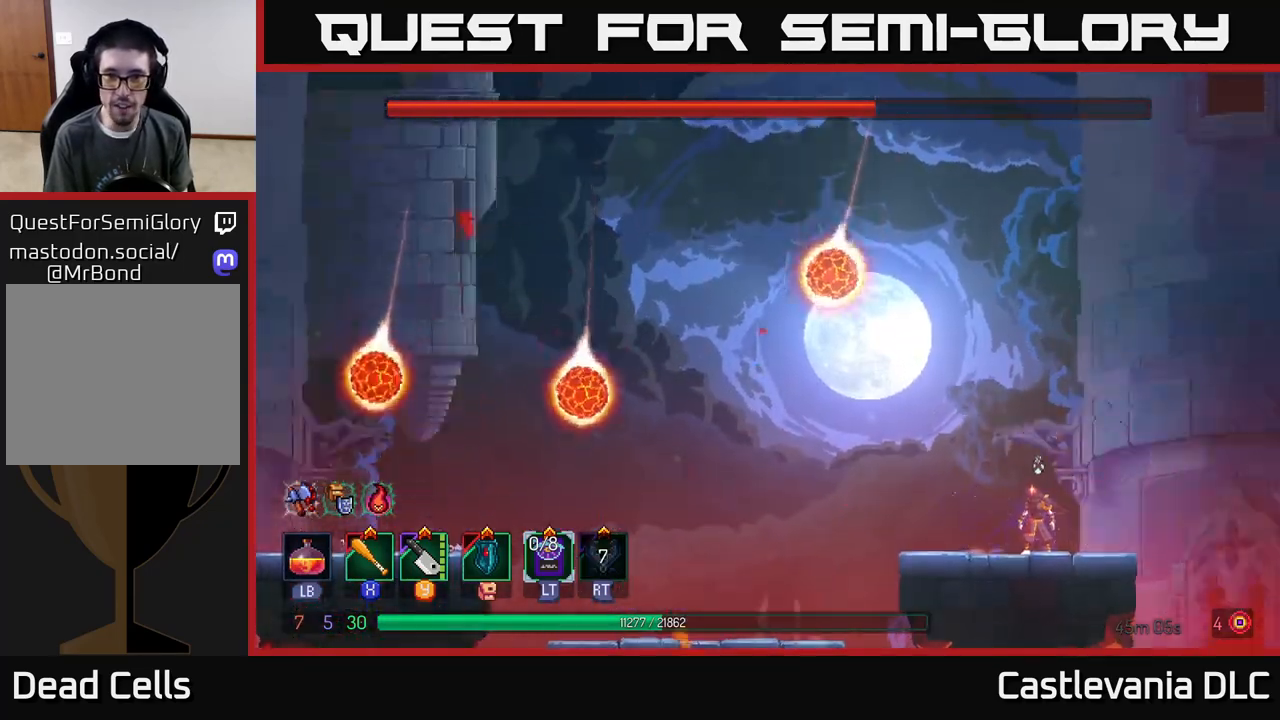
{"buttons": [], "left_stick": "right", "right_stick": "center", "events": [[417, "left_stick", "right"]]}
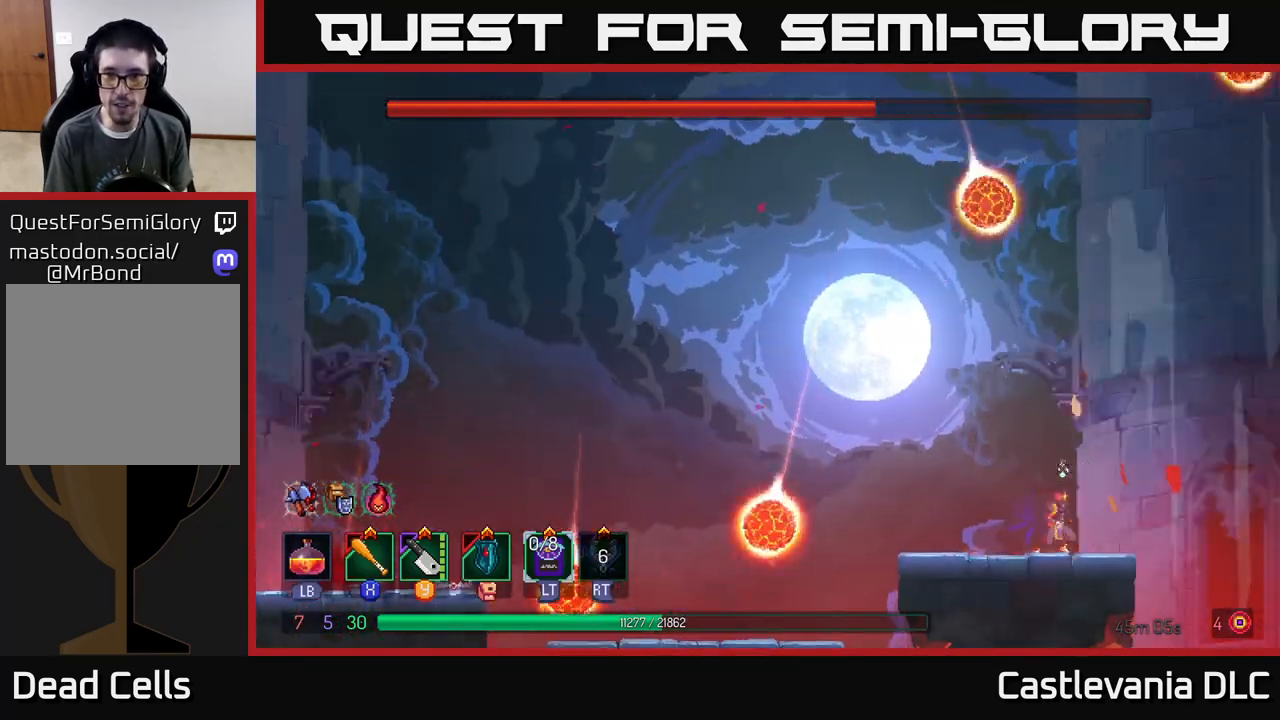
{"buttons": [], "left_stick": "left", "right_stick": "center", "events": [[33, "left_stick", "left"]]}
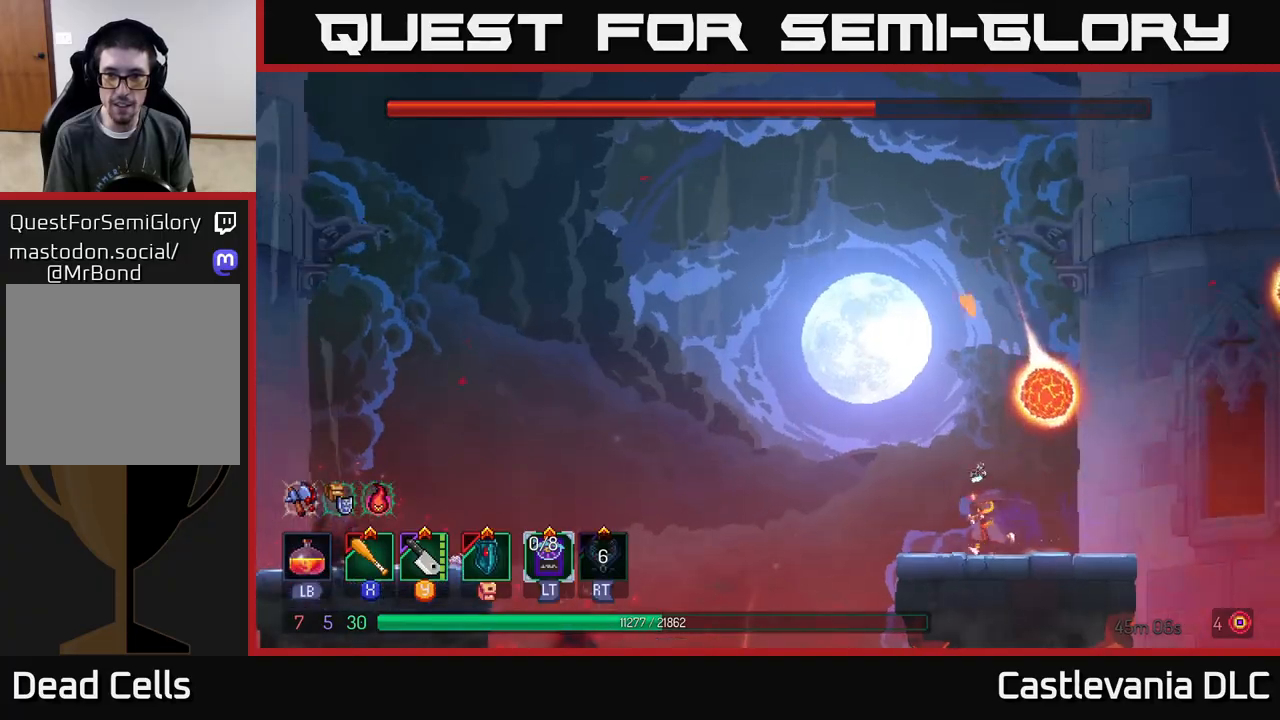
{"buttons": [], "left_stick": "center", "right_stick": "center", "events": [[83, "left_stick", "center"]]}
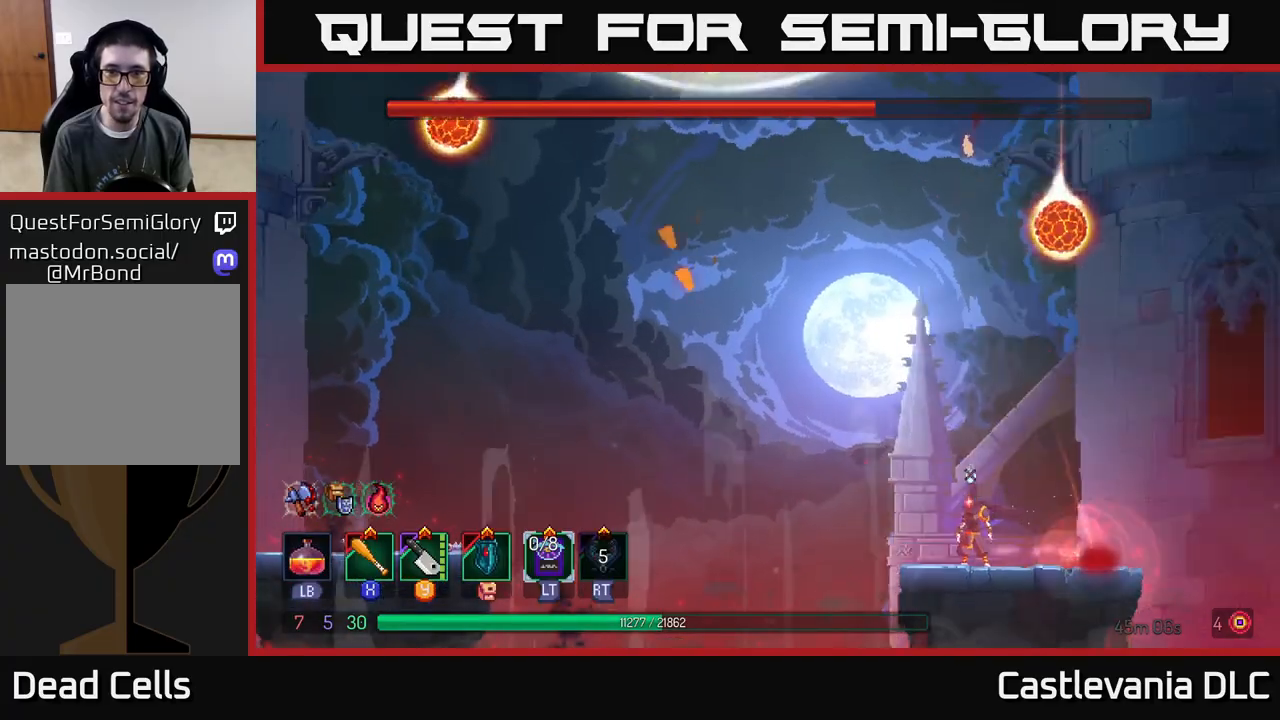
{"buttons": [], "left_stick": "center", "right_stick": "center", "events": [[33, "left_stick", "left"], [200, "left_stick", "center"]]}
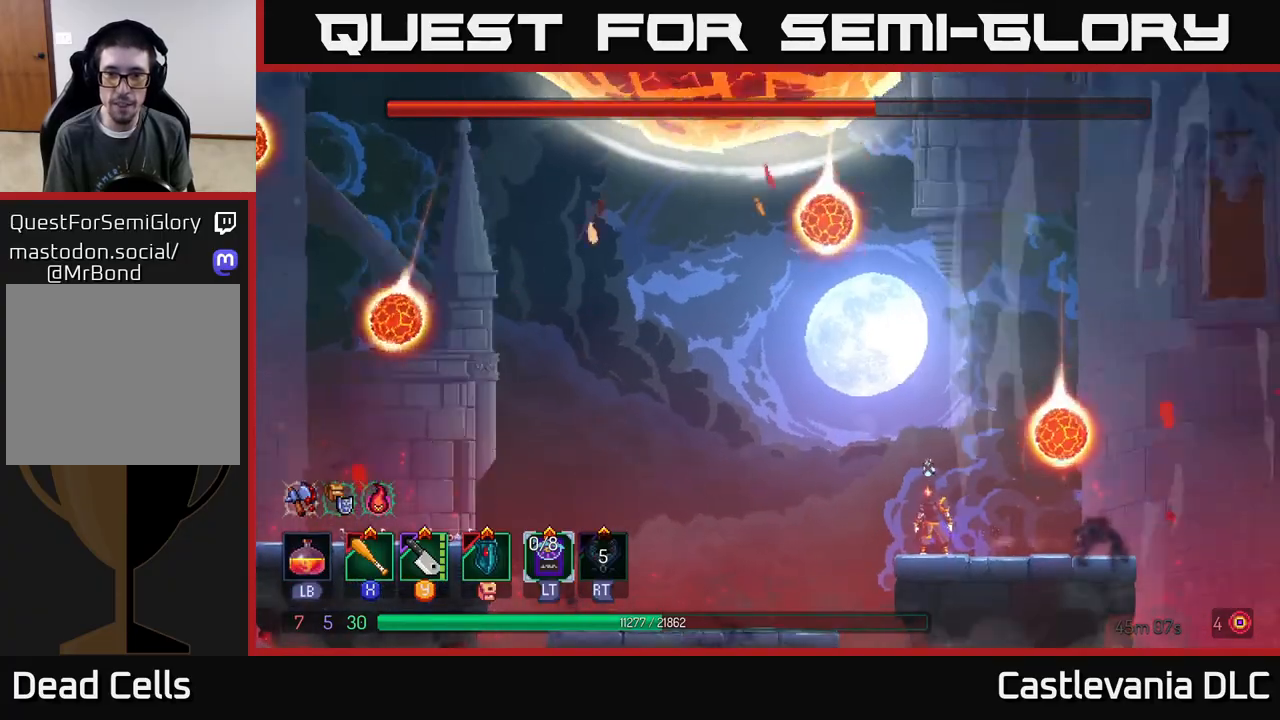
{"buttons": [], "left_stick": "right", "right_stick": "center", "events": [[200, "left_stick", "right"]]}
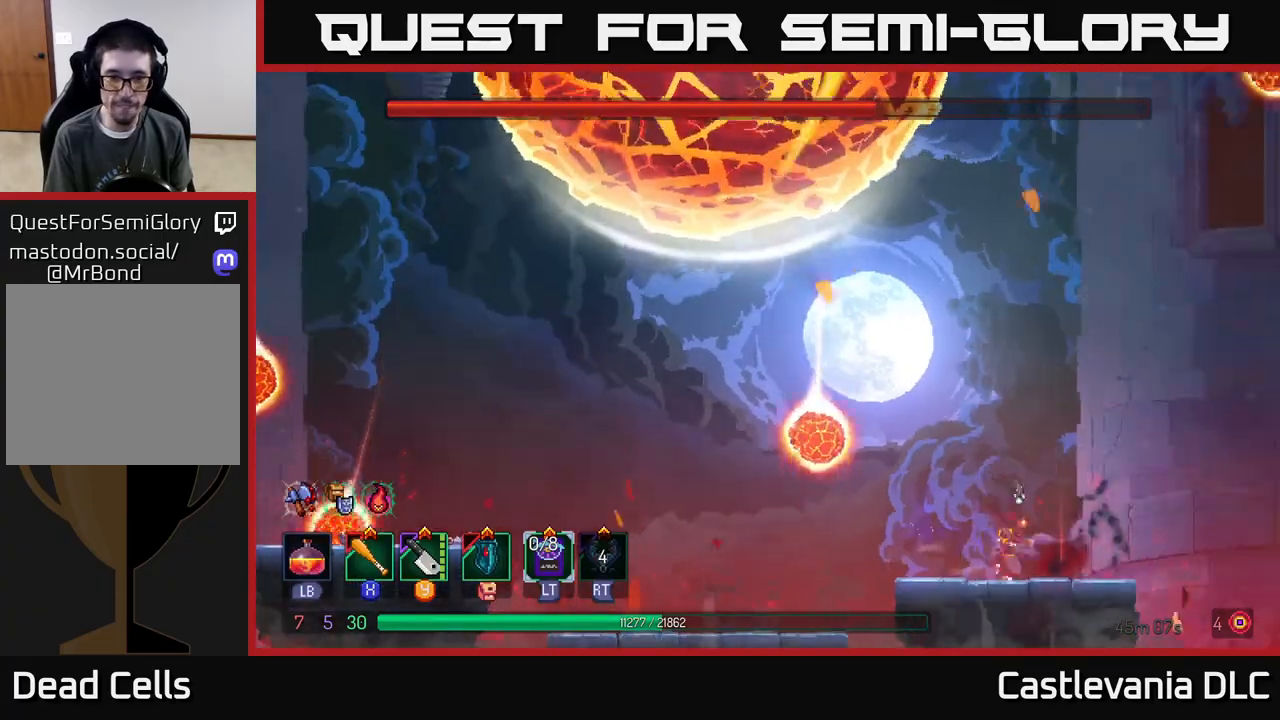
{"buttons": [], "left_stick": "right", "right_stick": "center", "events": [[167, "left_stick", "center"], [400, "left_stick", "right"]]}
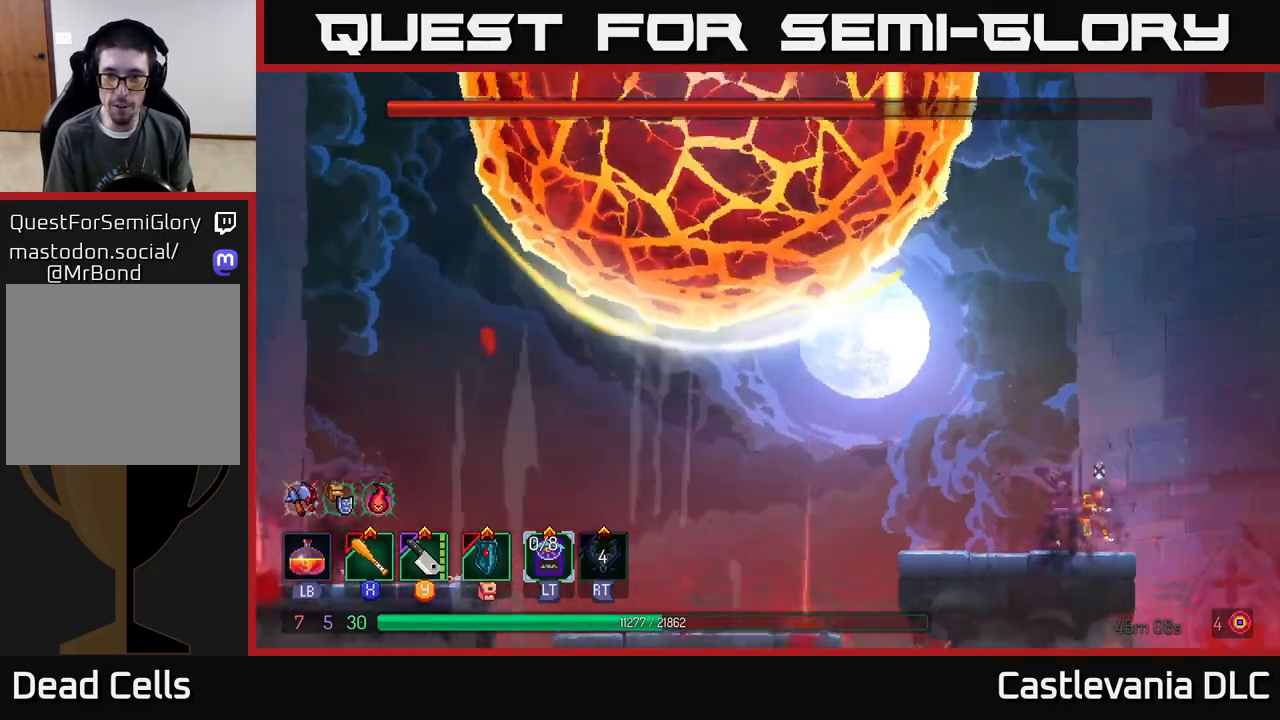
{"buttons": [], "left_stick": "center", "right_stick": "center", "events": [[83, "left_stick", "center"], [217, "left_stick", "left"], [333, "left_stick", "center"]]}
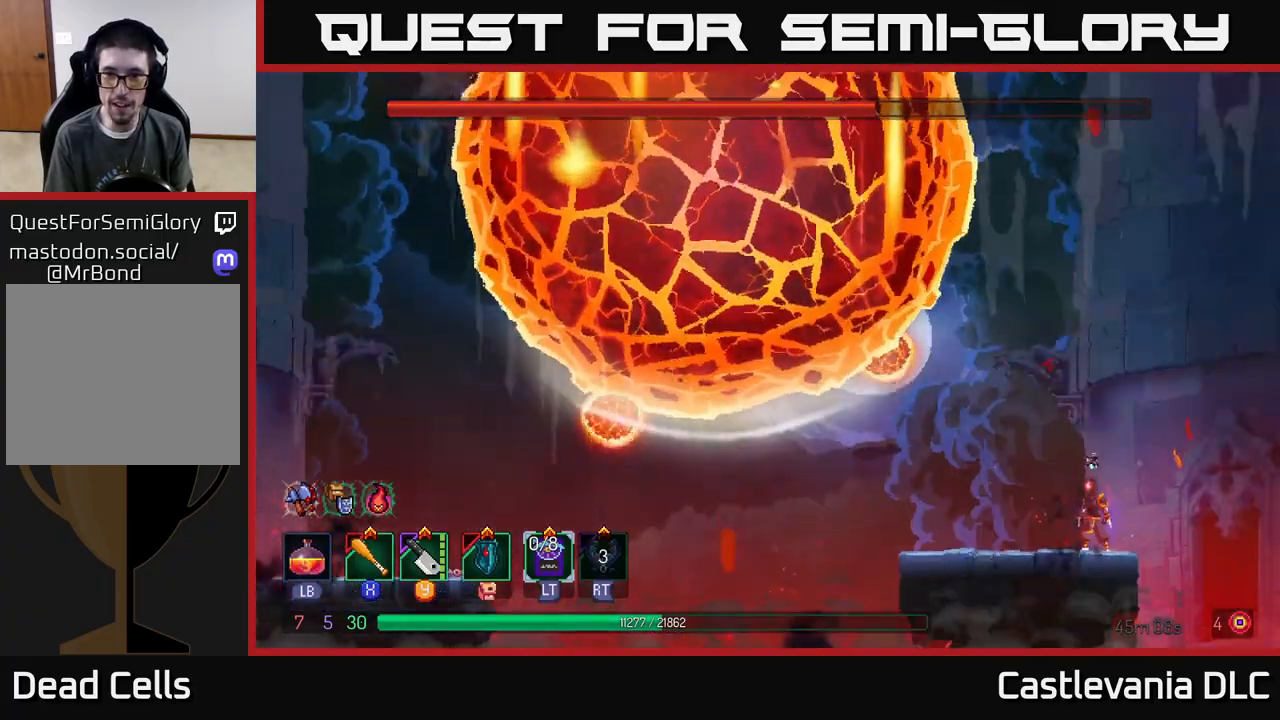
{"buttons": [], "left_stick": "center", "right_stick": "center", "events": [[167, "left_stick", "right"], [317, "left_stick", "left"], [400, "left_stick", "center"]]}
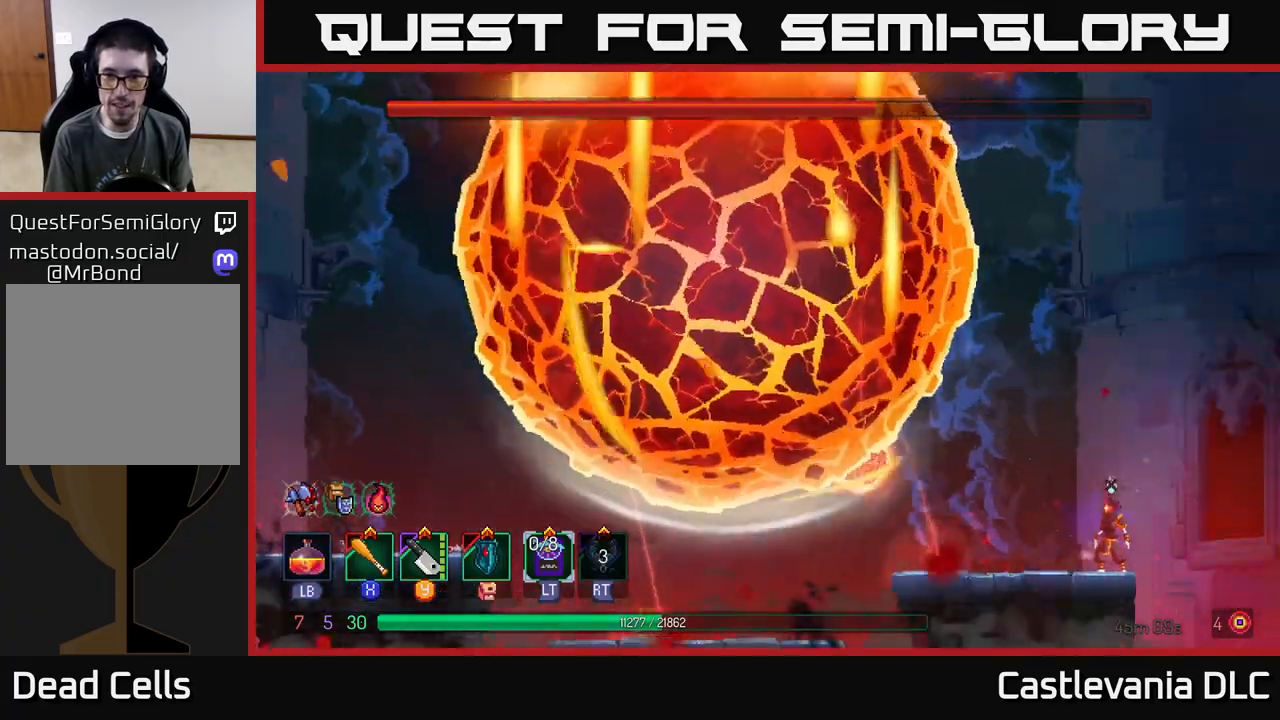
{"buttons": [], "left_stick": "center", "right_stick": "center", "events": []}
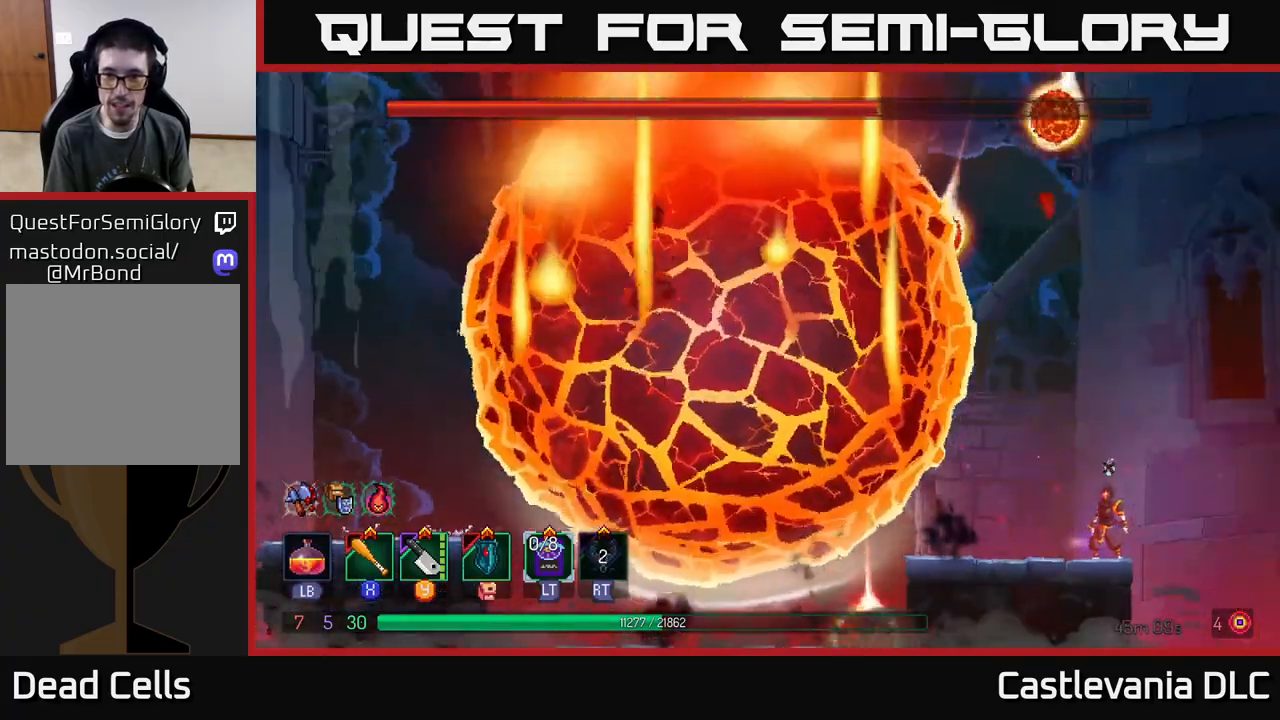
{"buttons": [], "left_stick": "center", "right_stick": "center", "events": []}
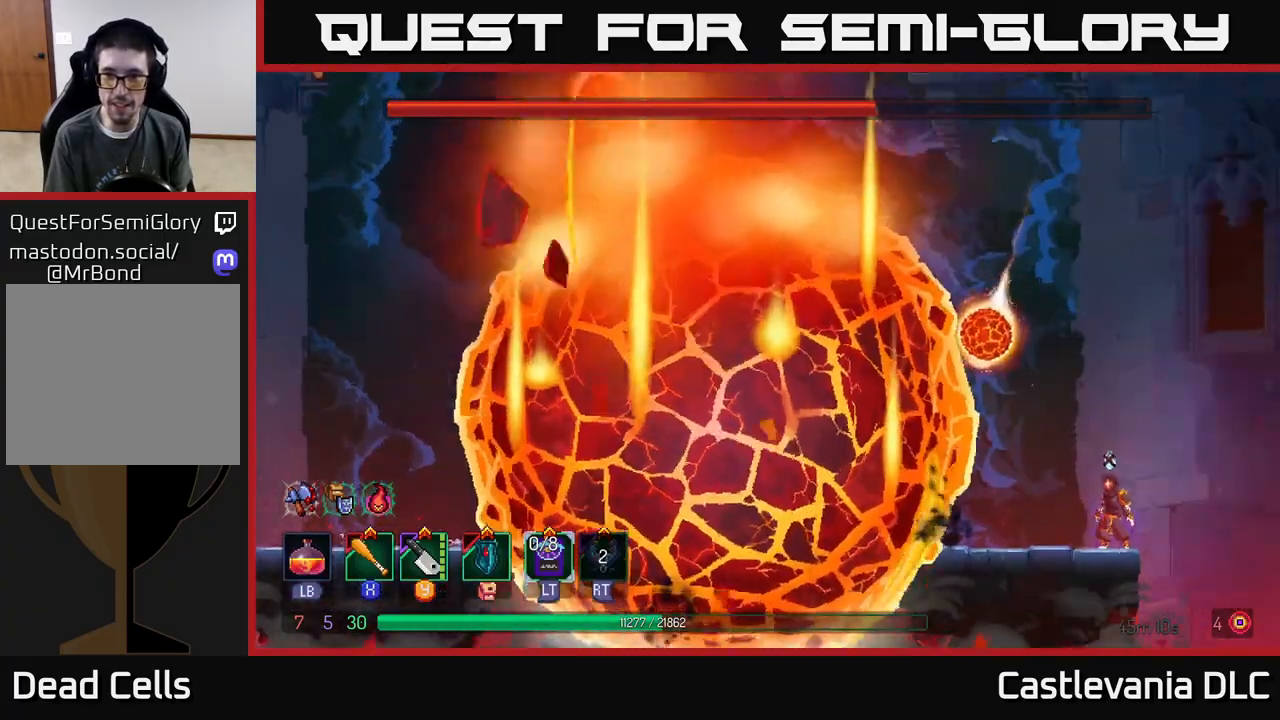
{"buttons": [], "left_stick": "down", "right_stick": "center", "events": [[383, "left_stick", "down"]]}
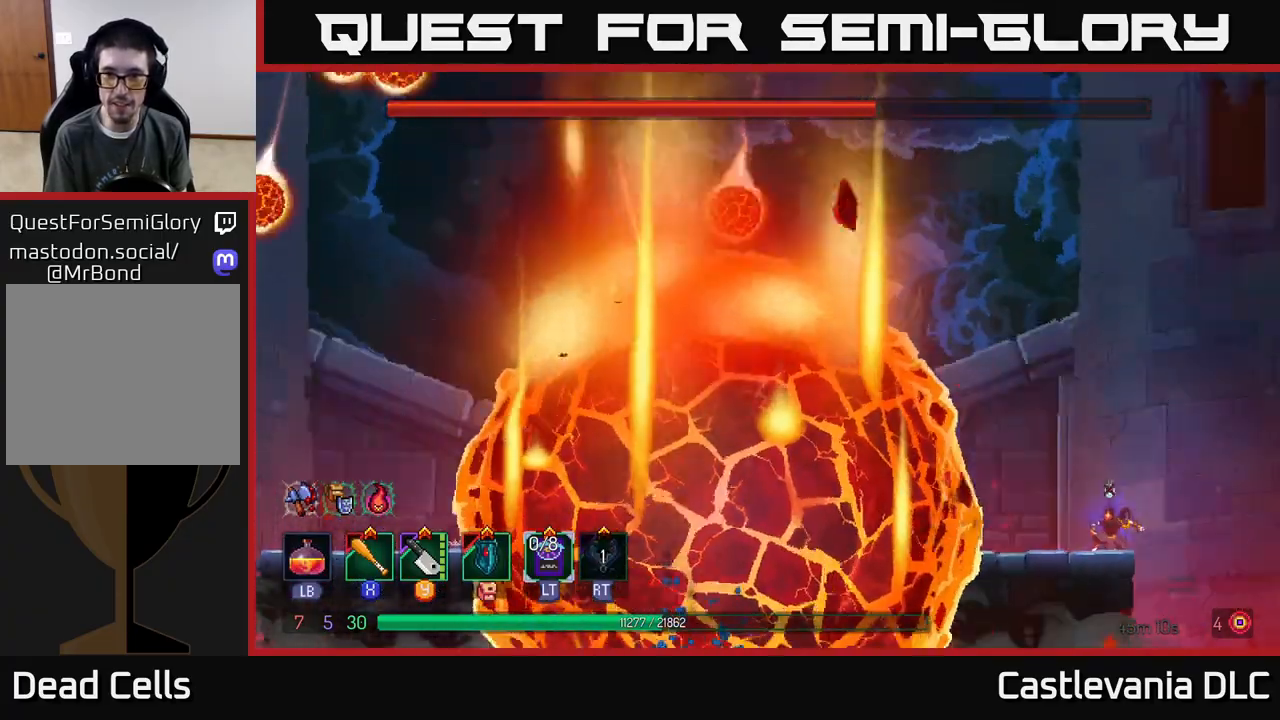
{"buttons": [], "left_stick": "center", "right_stick": "center", "events": [[300, "left_stick", "center"]]}
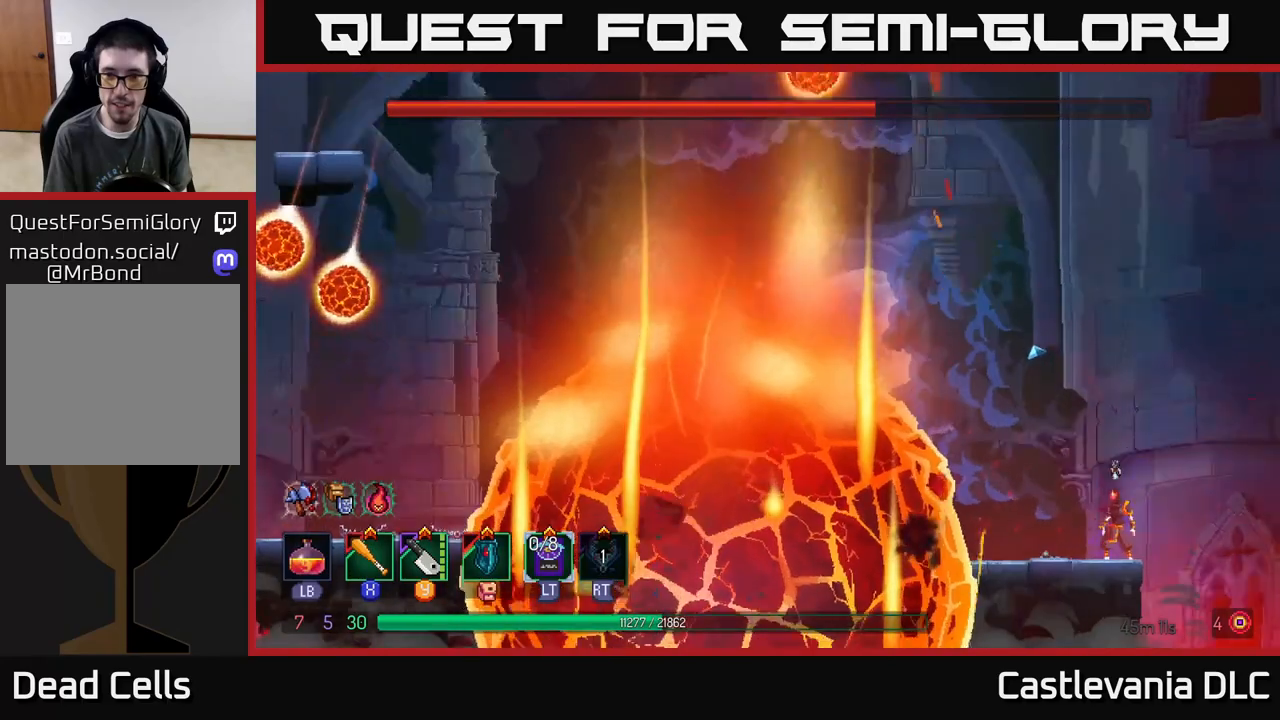
{"buttons": [], "left_stick": "center", "right_stick": "center", "events": []}
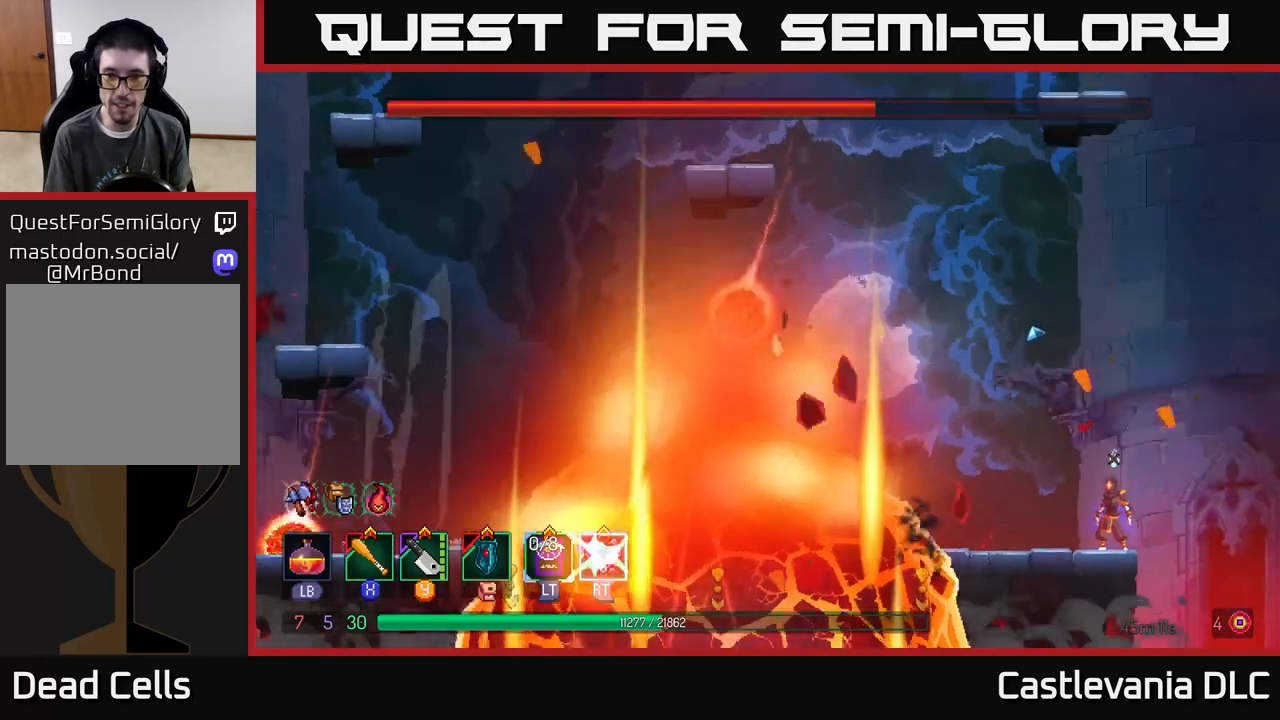
{"buttons": [], "left_stick": "center", "right_stick": "center", "events": []}
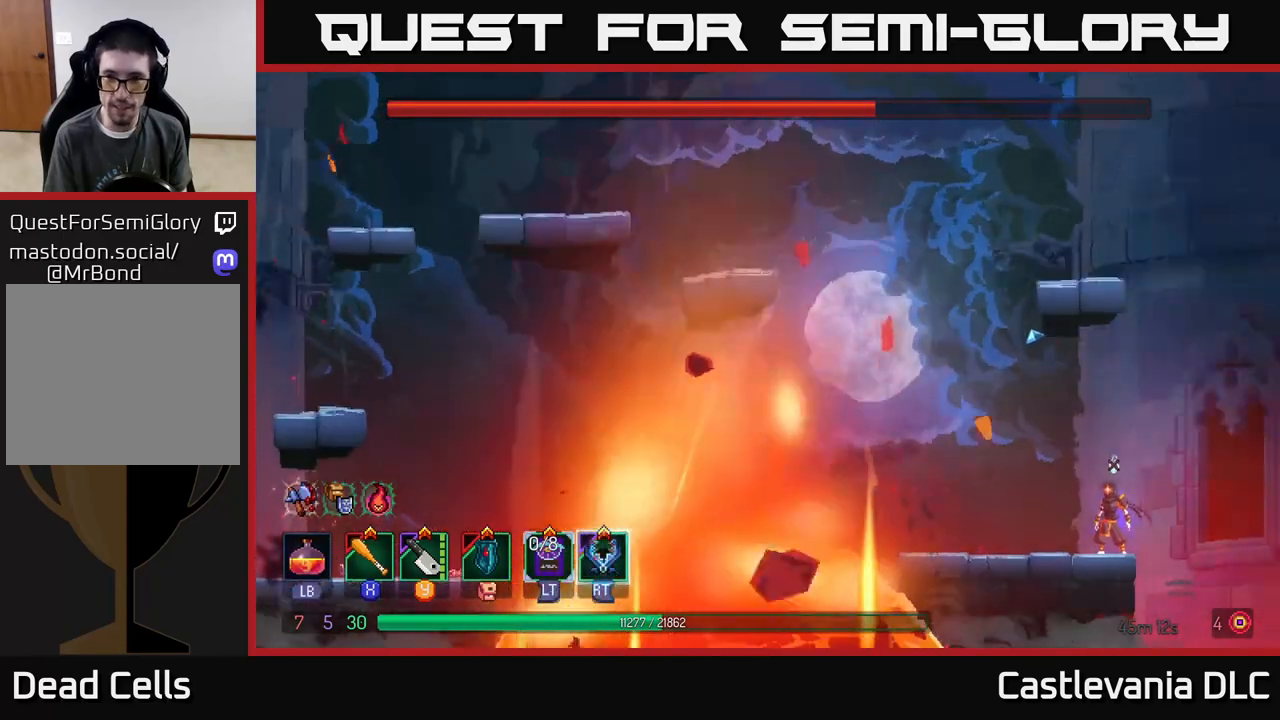
{"buttons": [], "left_stick": "up-left", "right_stick": "center", "events": [[17, "left_stick", "left"], [483, "left_stick", "up-left"]]}
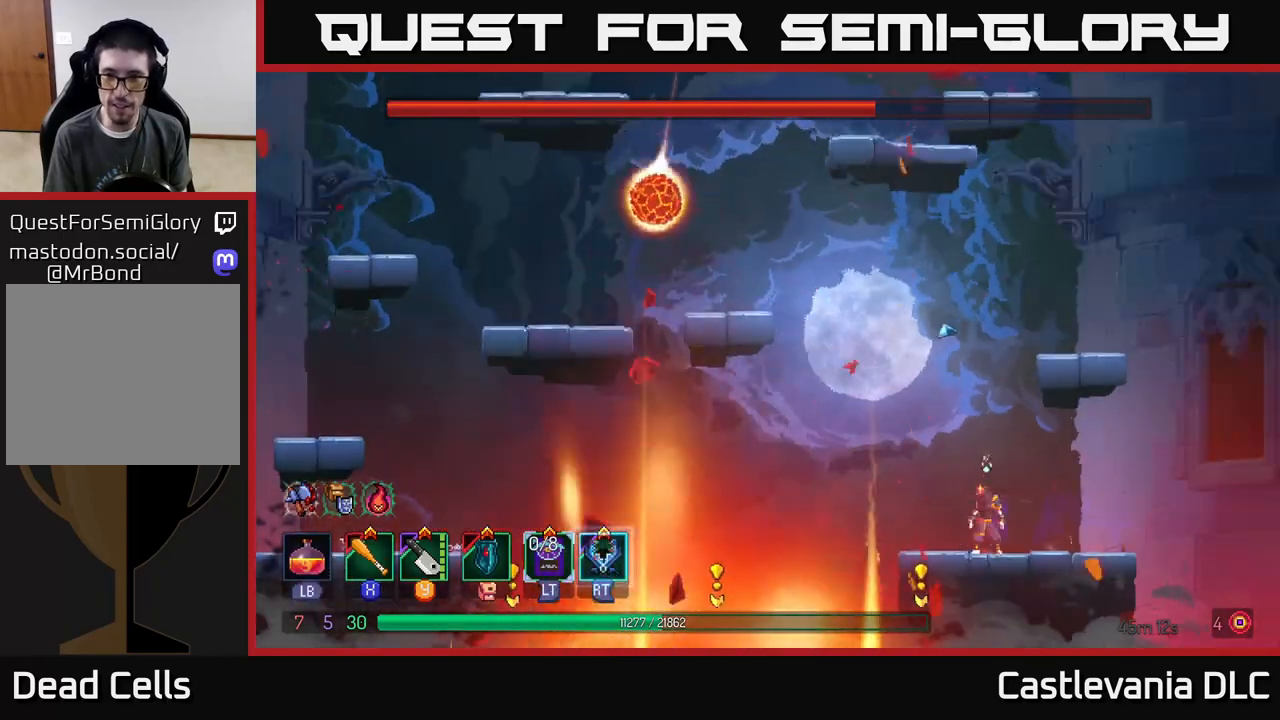
{"buttons": ["A"], "left_stick": "right", "right_stick": "center", "events": [[17, "left_stick", "center"], [83, "left_stick", "right"], [167, "left_stick", "center"], [433, "A", "down"], [467, "left_stick", "right"]]}
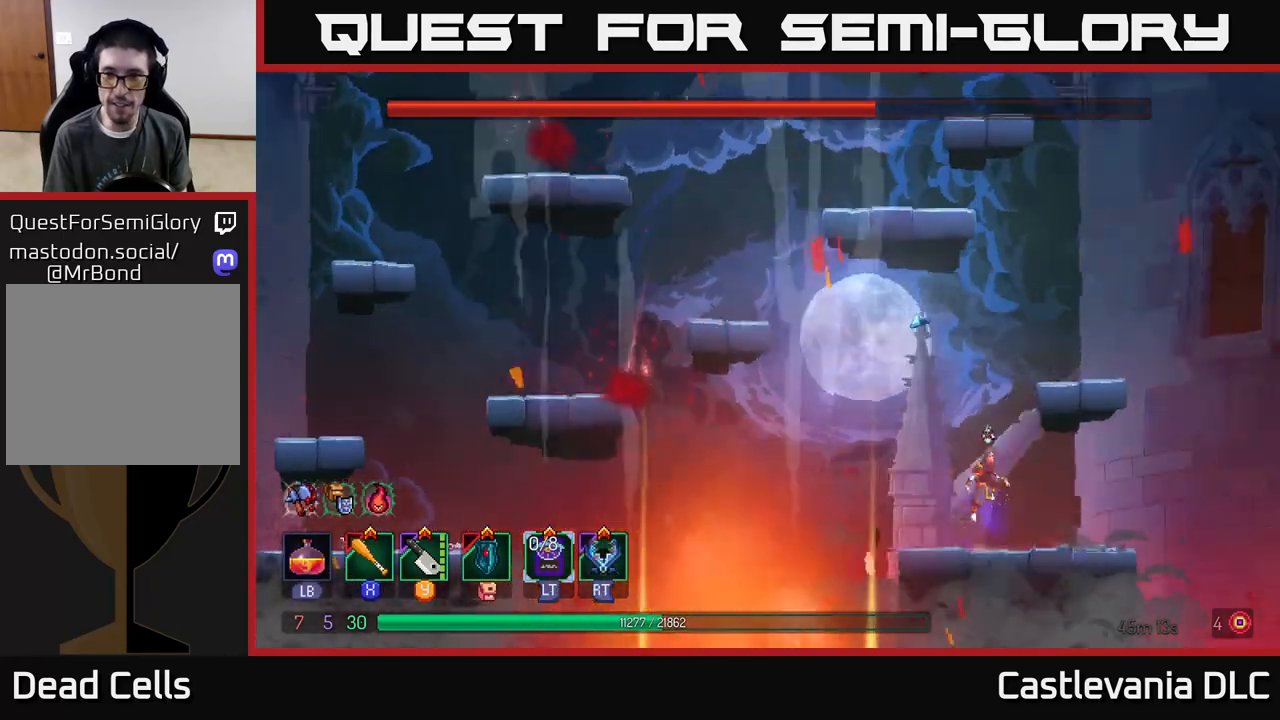
{"buttons": [], "left_stick": "center", "right_stick": "center", "events": [[50, "A", "up"], [117, "A", "down"], [250, "A", "up"], [500, "left_stick", "center"]]}
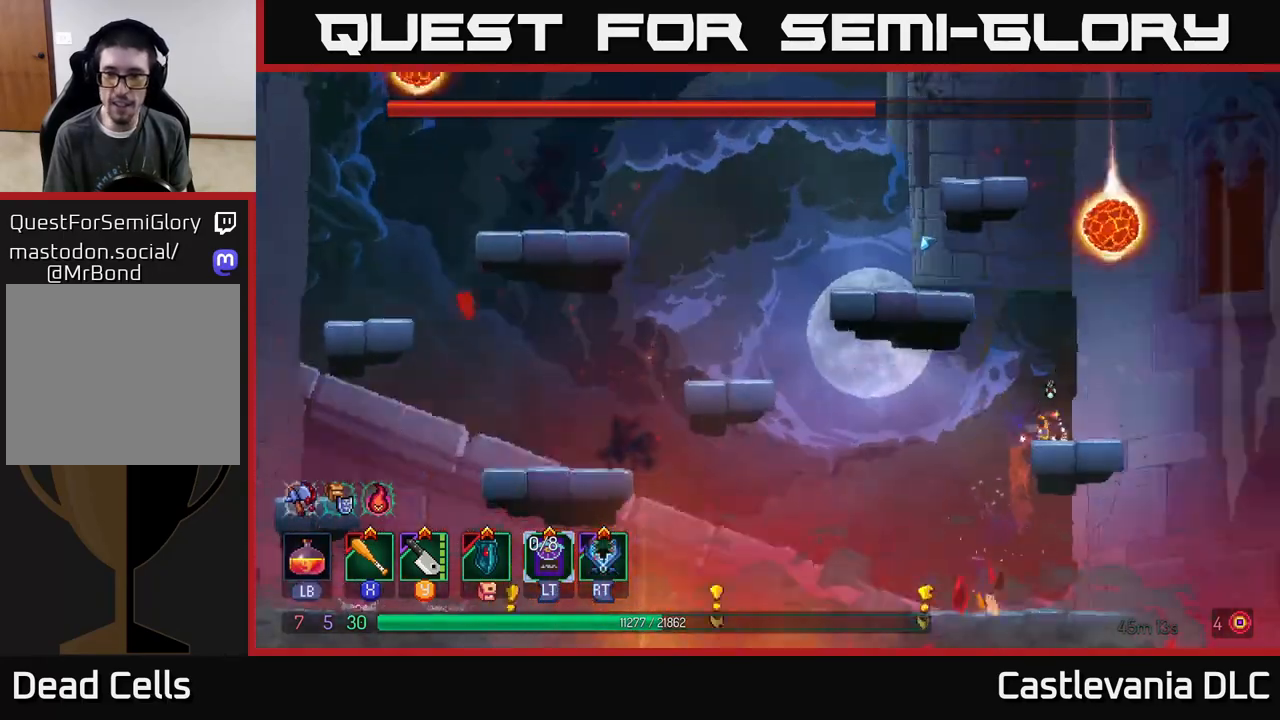
{"buttons": [], "left_stick": "left", "right_stick": "center", "events": [[67, "left_stick", "left"], [117, "A", "down"], [250, "A", "up"], [317, "A", "down"], [450, "A", "up"]]}
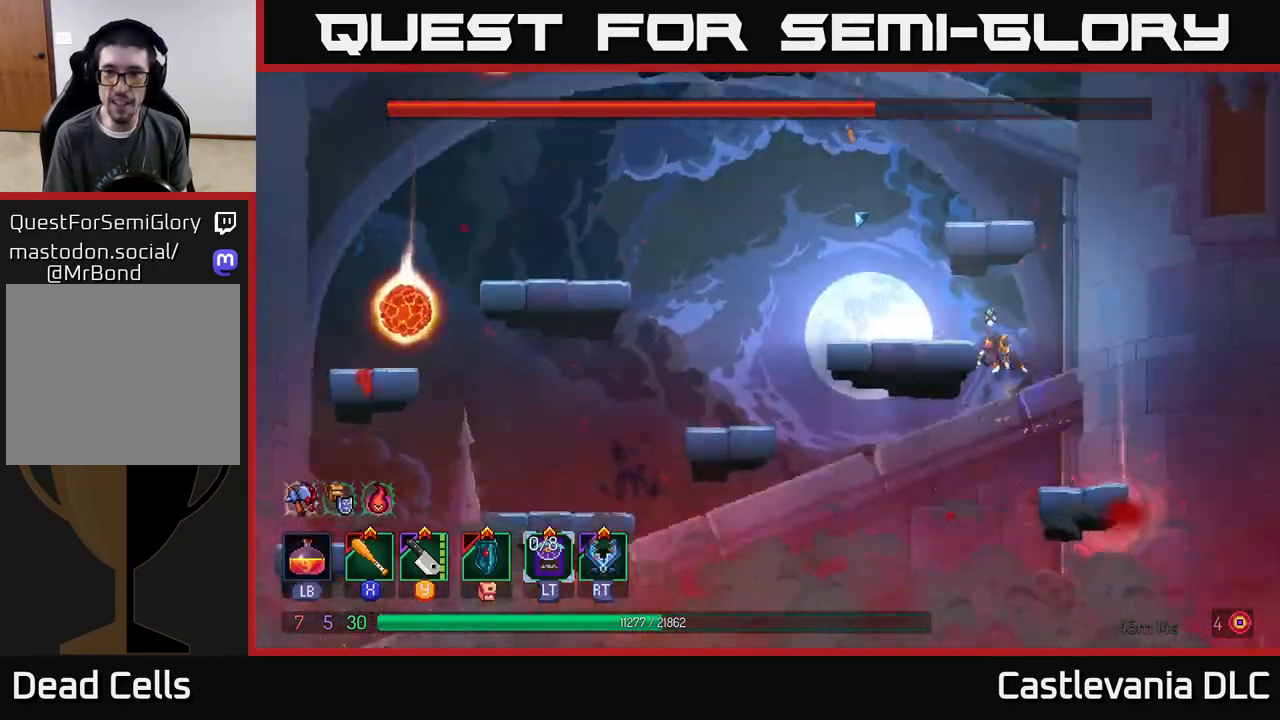
{"buttons": ["A"], "left_stick": "right", "right_stick": "center", "events": [[400, "A", "down"], [467, "left_stick", "right"]]}
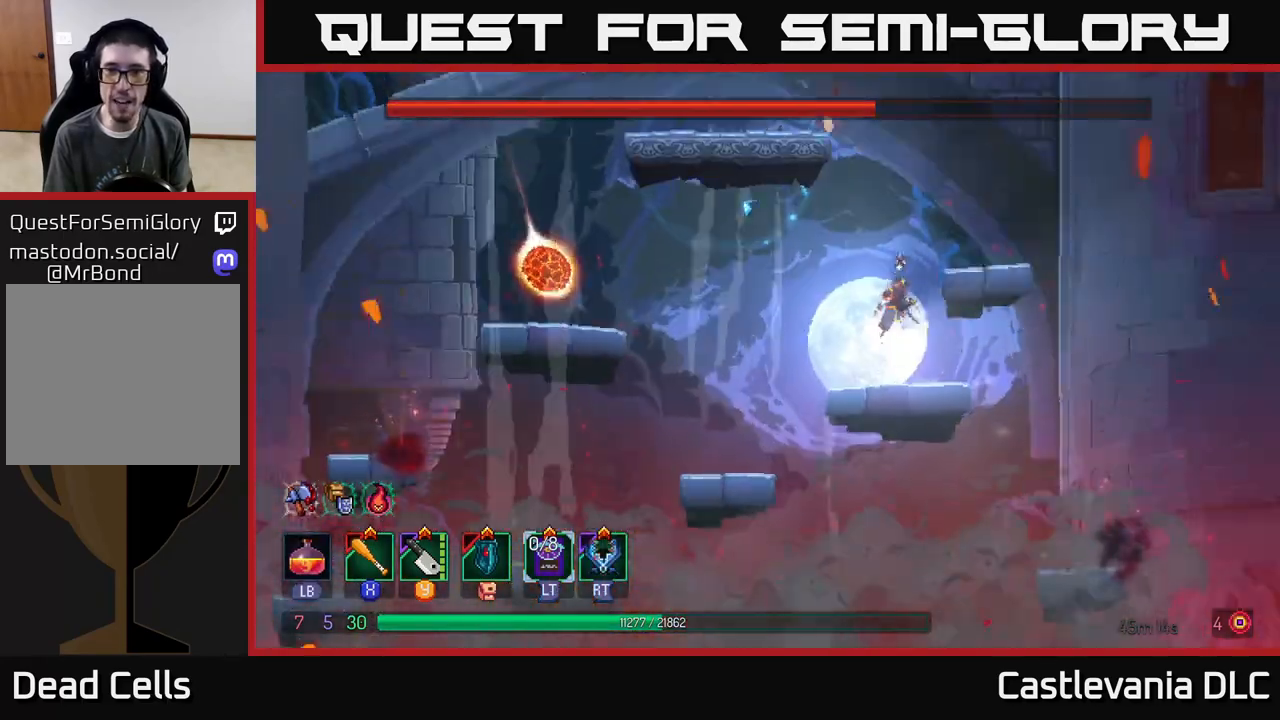
{"buttons": [], "left_stick": "left", "right_stick": "center", "events": [[17, "A", "up"], [83, "A", "down"], [233, "A", "up"], [483, "left_stick", "left"]]}
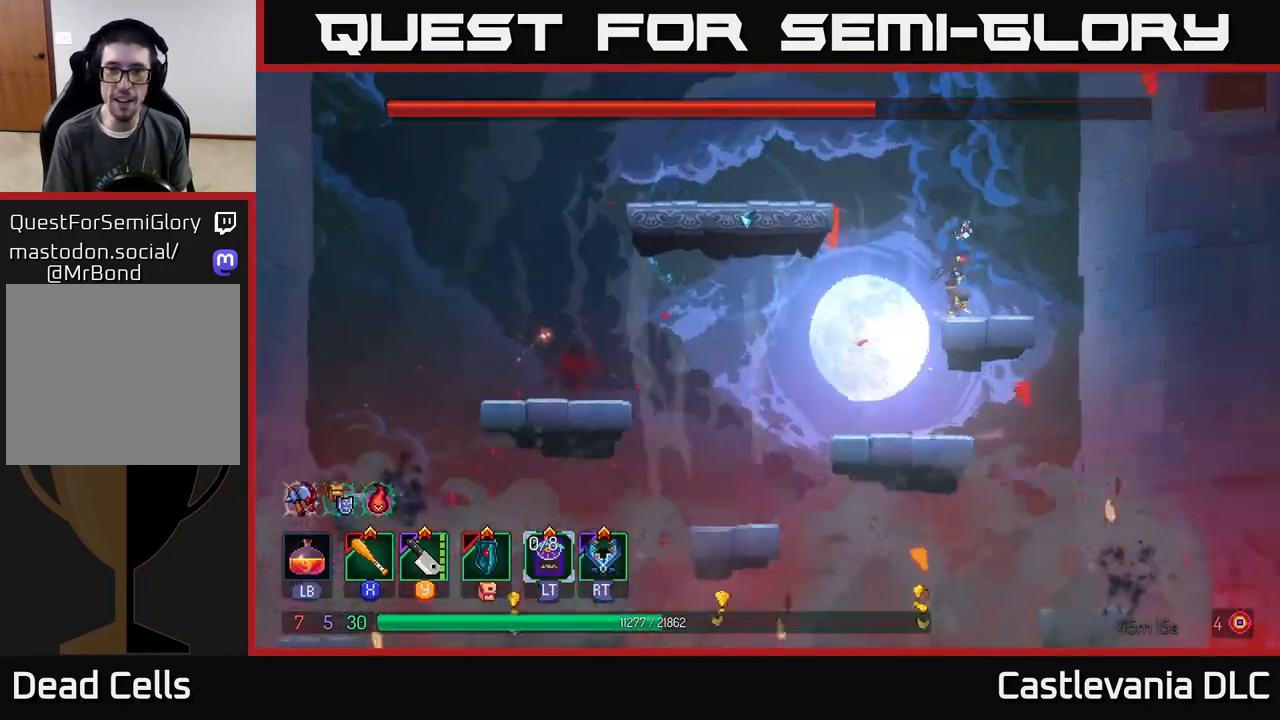
{"buttons": [], "left_stick": "left", "right_stick": "center", "events": [[83, "A", "down"], [233, "A", "up"], [317, "A", "down"], [467, "A", "up"]]}
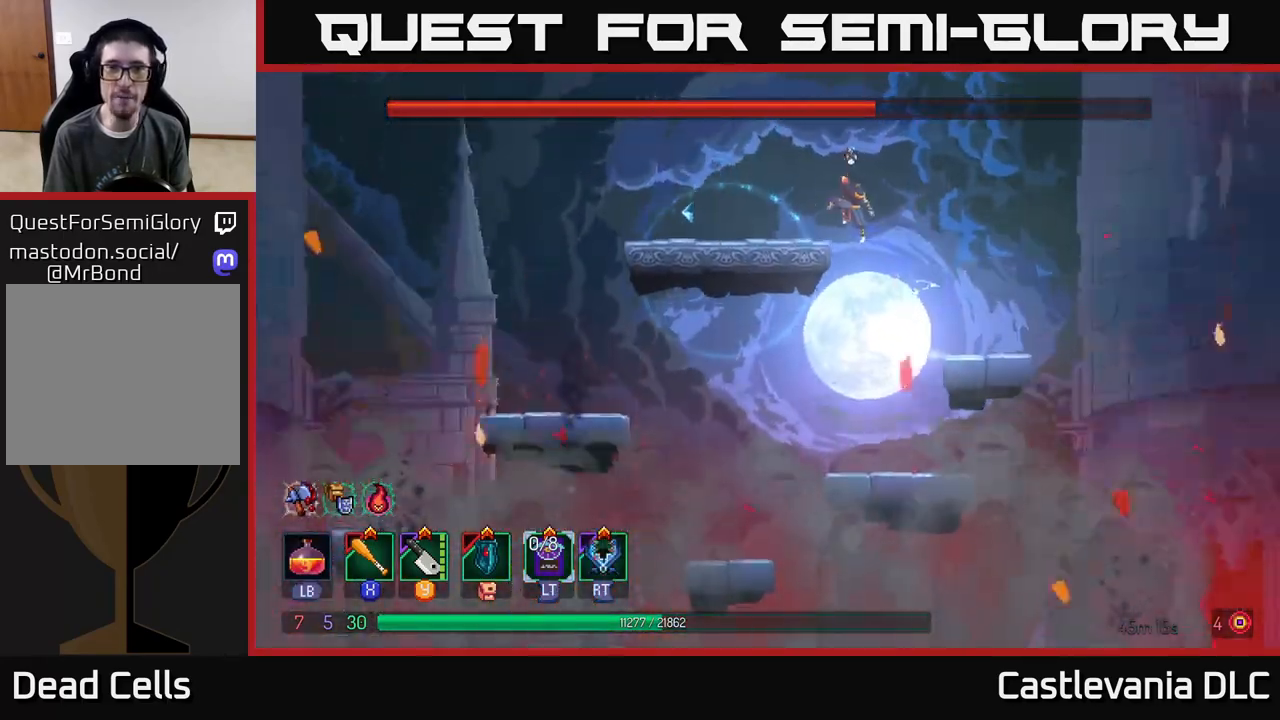
{"buttons": [], "left_stick": "right", "right_stick": "center", "events": [[133, "B", "down"], [300, "B", "up"], [433, "left_stick", "right"]]}
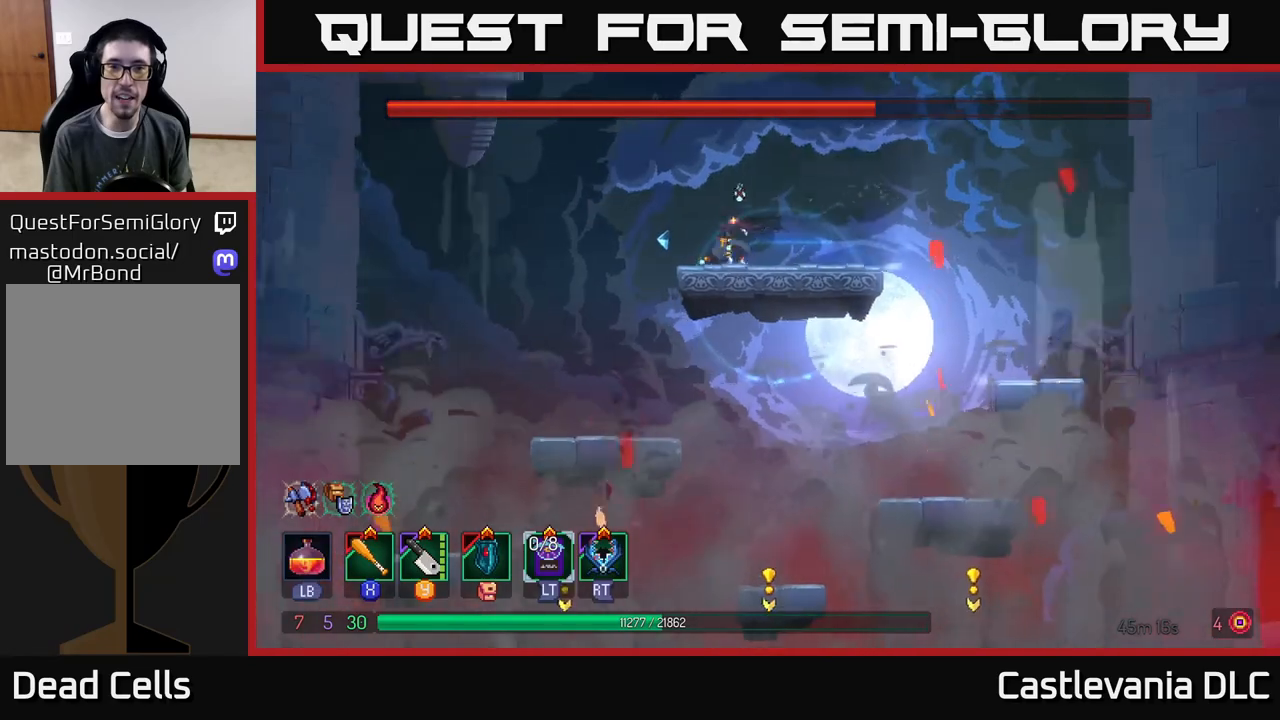
{"buttons": [], "left_stick": "center", "right_stick": "center", "events": [[350, "left_stick", "center"]]}
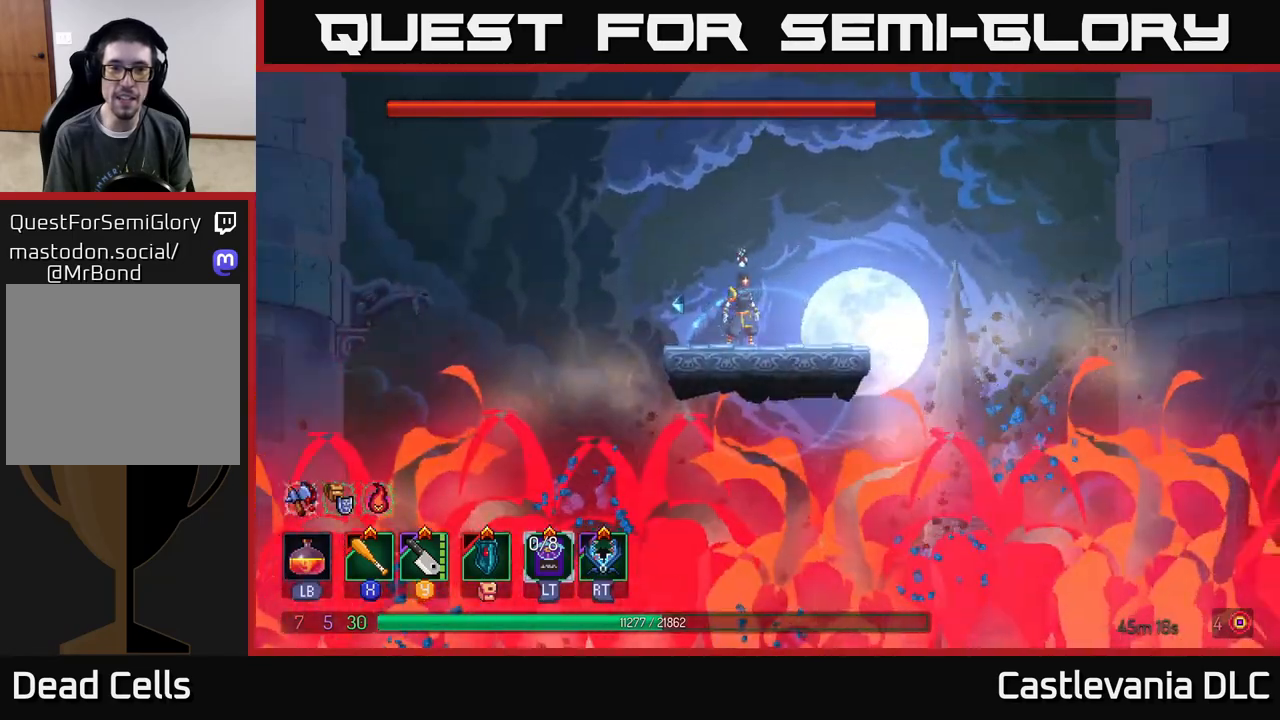
{"buttons": [], "left_stick": "center", "right_stick": "center", "events": []}
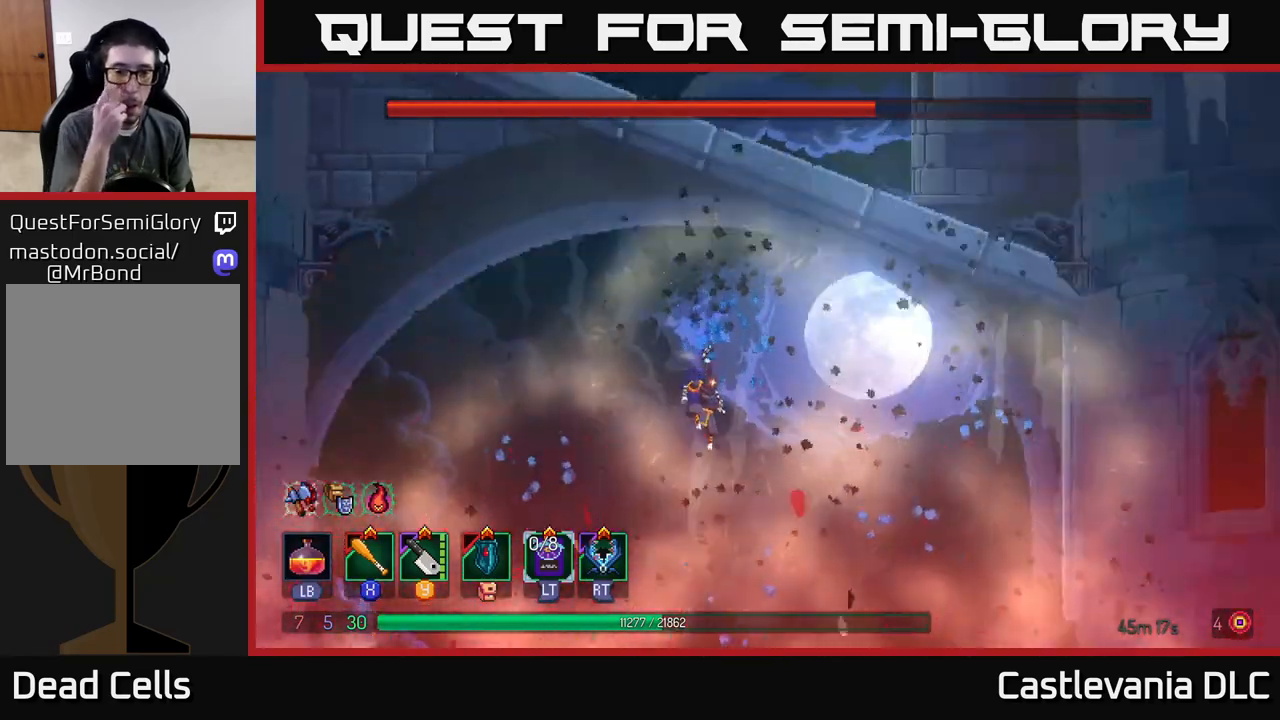
{"buttons": [], "left_stick": "center", "right_stick": "center", "events": []}
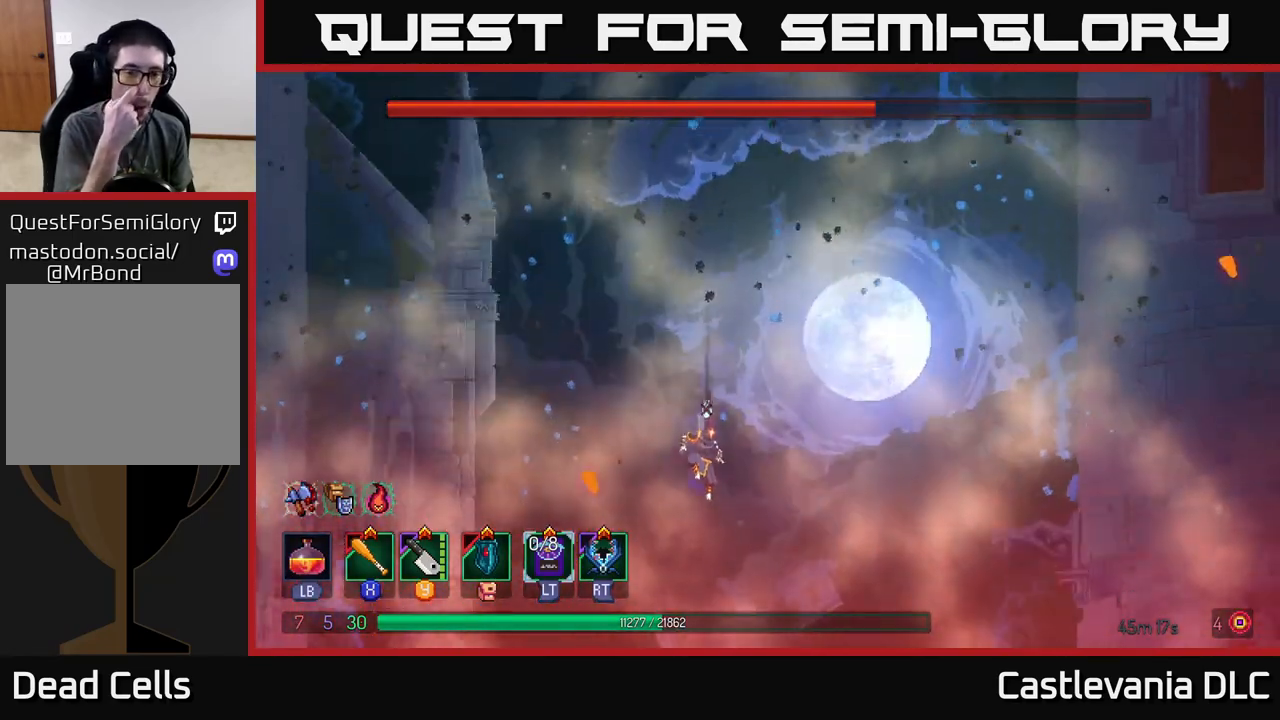
{"buttons": [], "left_stick": "center", "right_stick": "center", "events": []}